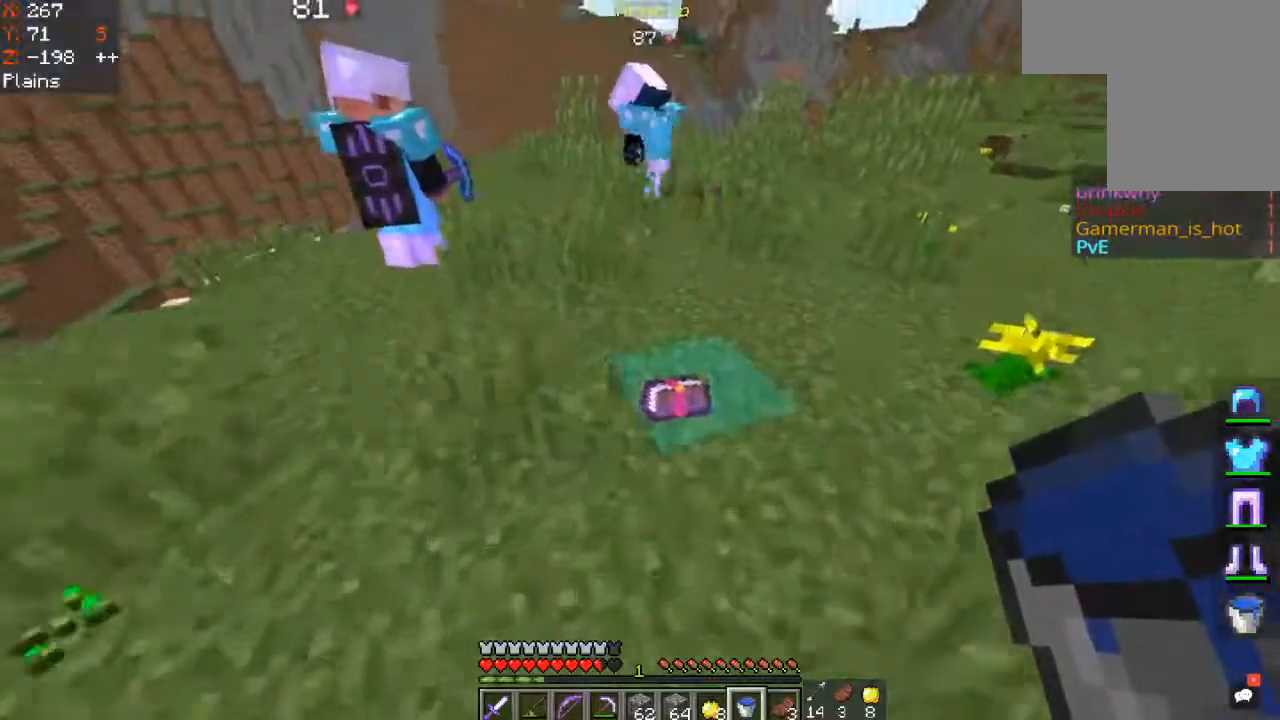
Gameplay with keyboard and mouse; each line is a JSON object with the keys and mouse buttons held at the frame after it. "events" lists presses ("down") and releases ("up") of "a", "d", "s", "space", "w", "mouse_left" and "mouse_right" between this image and that frame as [ms after this image, input, new state], when the widget could be followed in between. "mouse_left", "mouse_right" = the "left", "right" buttons of the "mouse" list. No other keys are recorded. Fast repeated clicks can show as one long hold. Mouse movement is not recorded.
{"keys": [], "mouse": [], "events": [[117, "d", "down"], [300, "w", "up"], [350, "d", "up"]]}
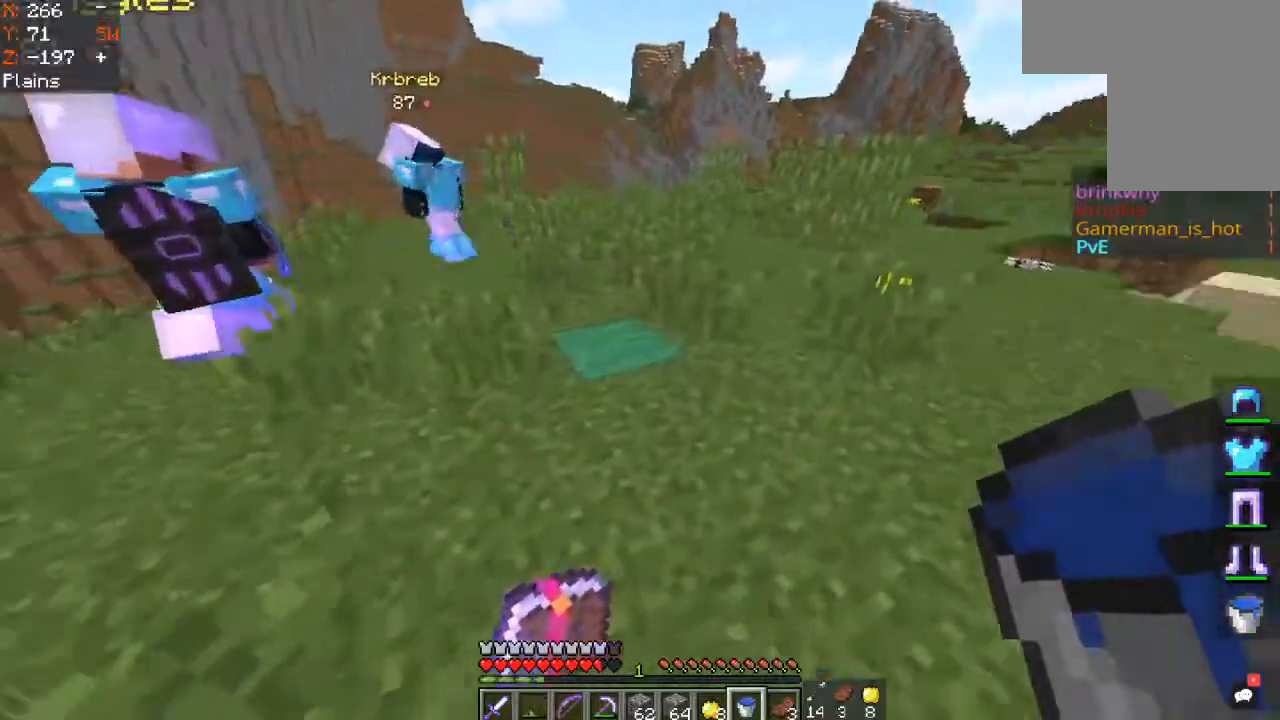
{"keys": [], "mouse": [], "events": []}
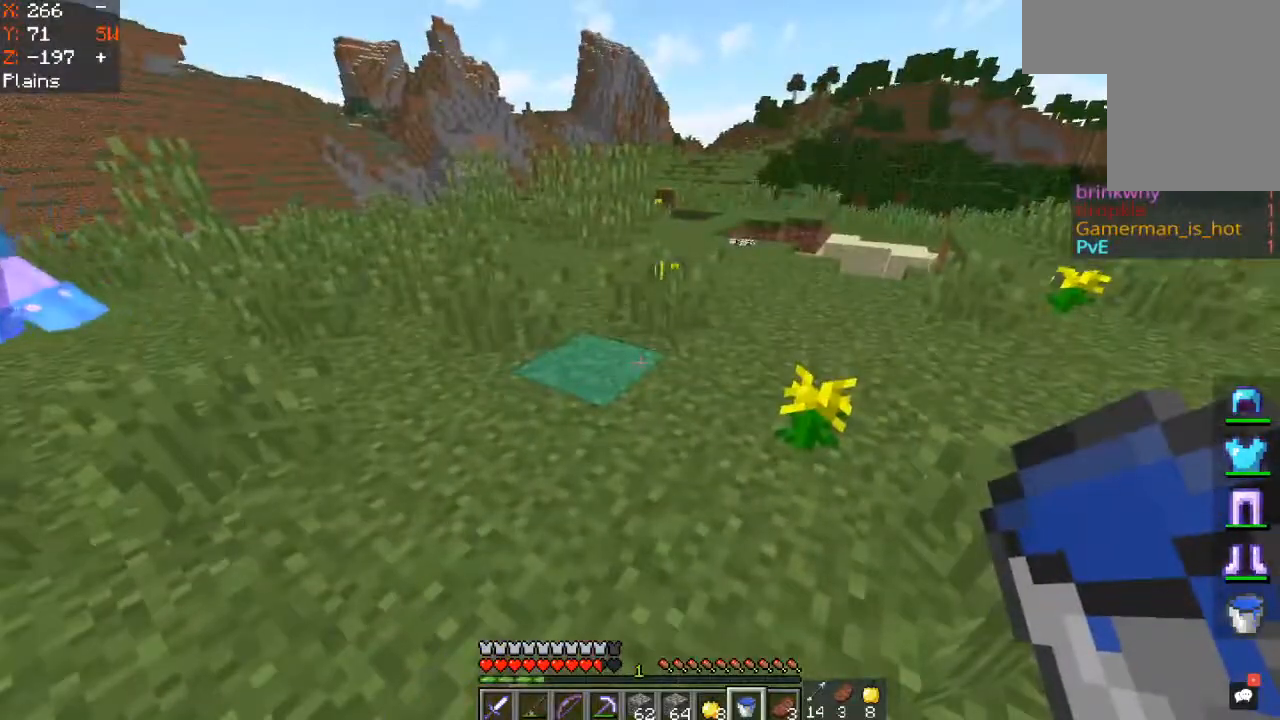
{"keys": ["a"], "mouse": [], "events": [[17, "w", "down"], [200, "d", "down"], [283, "w", "up"], [317, "a", "down"], [400, "d", "up"]]}
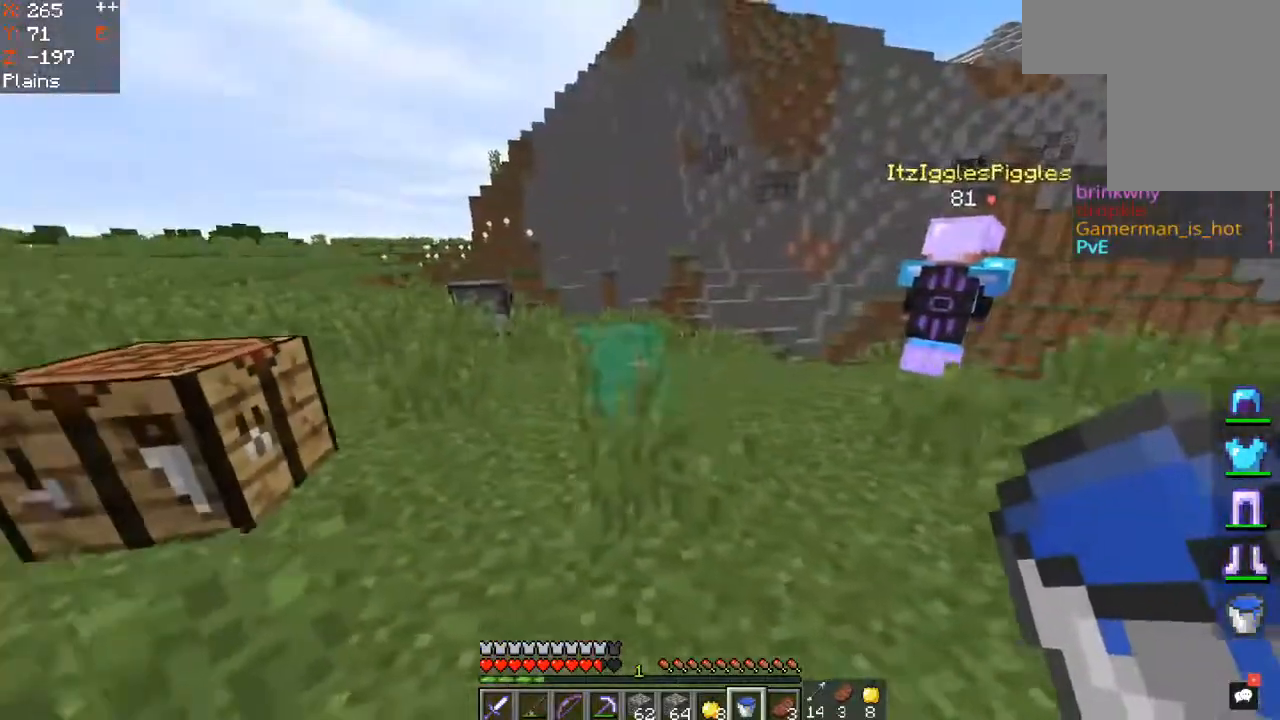
{"keys": ["a", "space", "w"], "mouse": [], "events": [[67, "w", "down"], [317, "a", "up"], [350, "space", "down"], [467, "a", "down"]]}
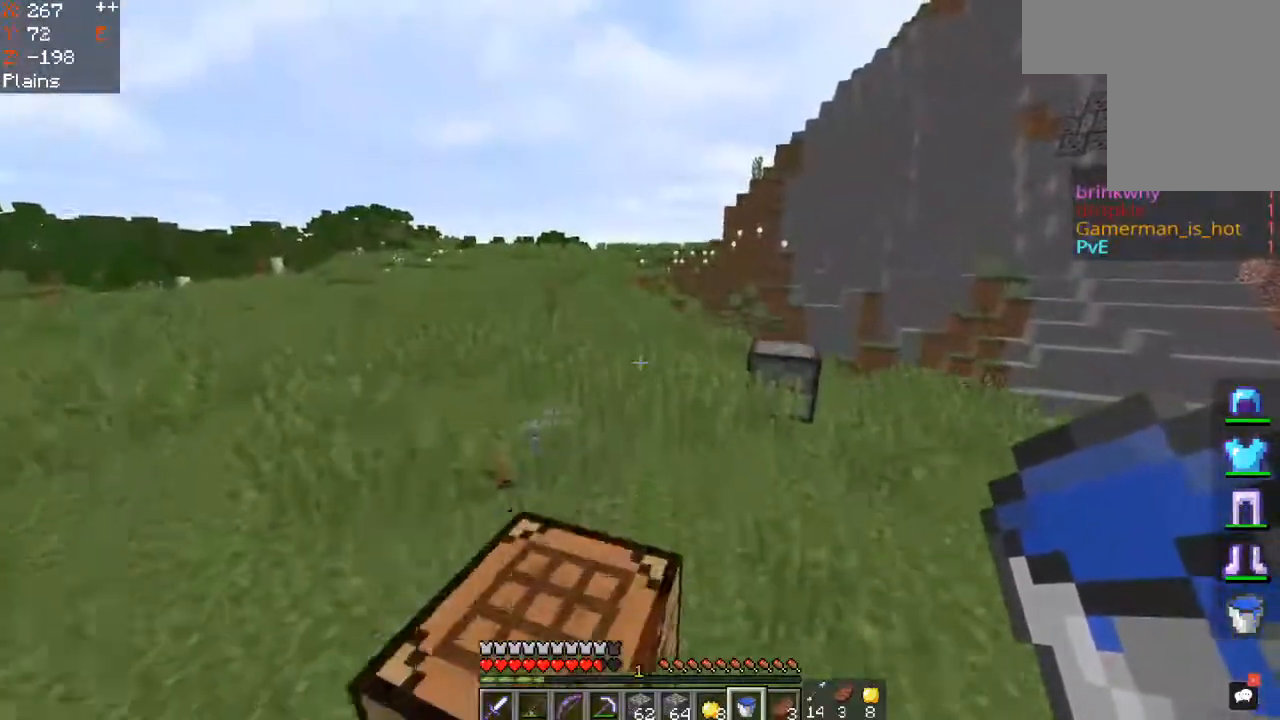
{"keys": [], "mouse": [], "events": [[50, "w", "up"], [100, "space", "up"], [200, "d", "down"], [233, "a", "up"], [400, "d", "up"]]}